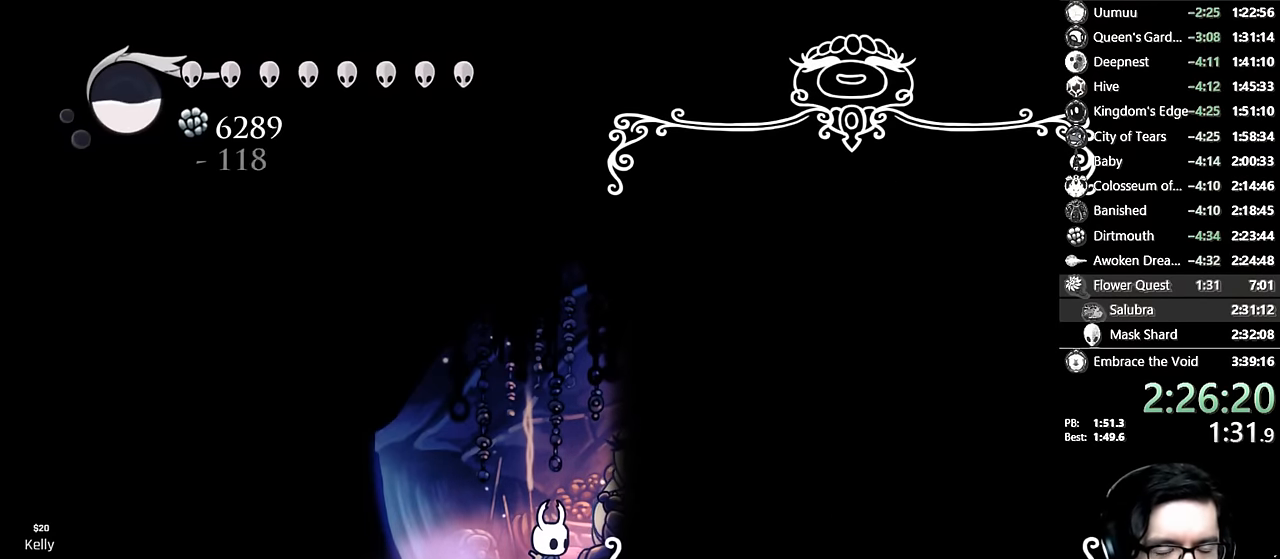
Gameplay with a controller (Xbox layout); each line is a JSON object with the inputs held at the frame after it. "events" lists button and stick changes between this image and that frame as [ms after this image, input, new state], when the widget could be followed in between. Not read: L3 R3 left_stick.
{"buttons": [], "right_stick": "center", "events": [[17, "A", "down"], [50, "A", "up"], [133, "A", "down"], [167, "A", "up"], [217, "A", "down"], [250, "A", "up"], [333, "A", "down"], [367, "A", "up"], [433, "A", "down"], [467, "A", "up"]]}
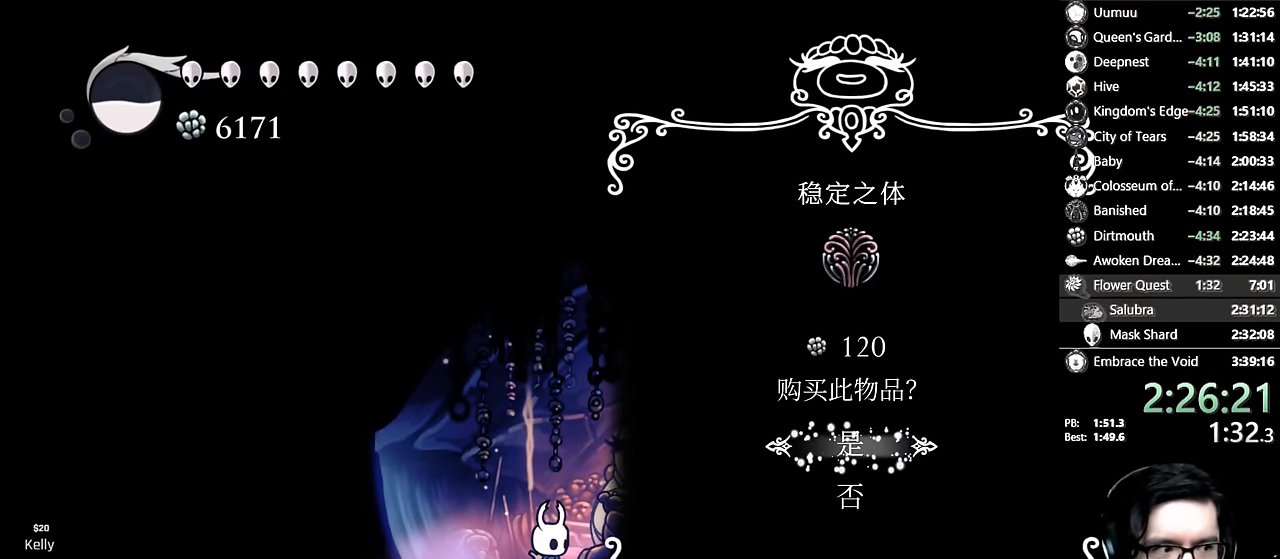
{"buttons": [], "right_stick": "center", "events": [[33, "A", "down"], [50, "A", "up"], [133, "A", "down"], [167, "A", "up"], [217, "A", "down"], [250, "A", "up"]]}
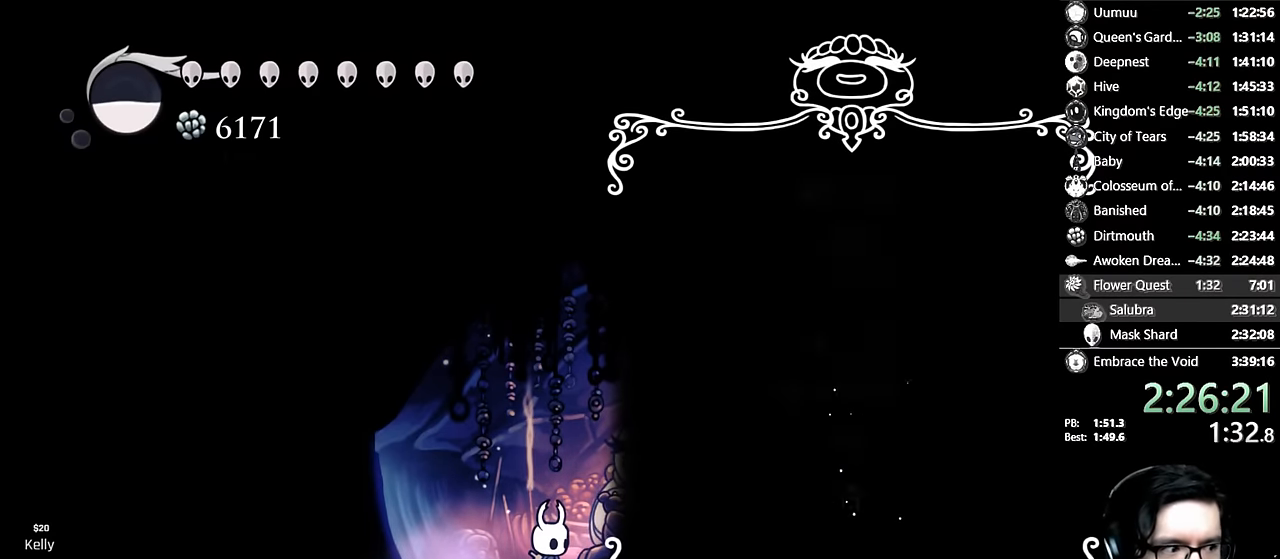
{"buttons": [], "right_stick": "center", "events": []}
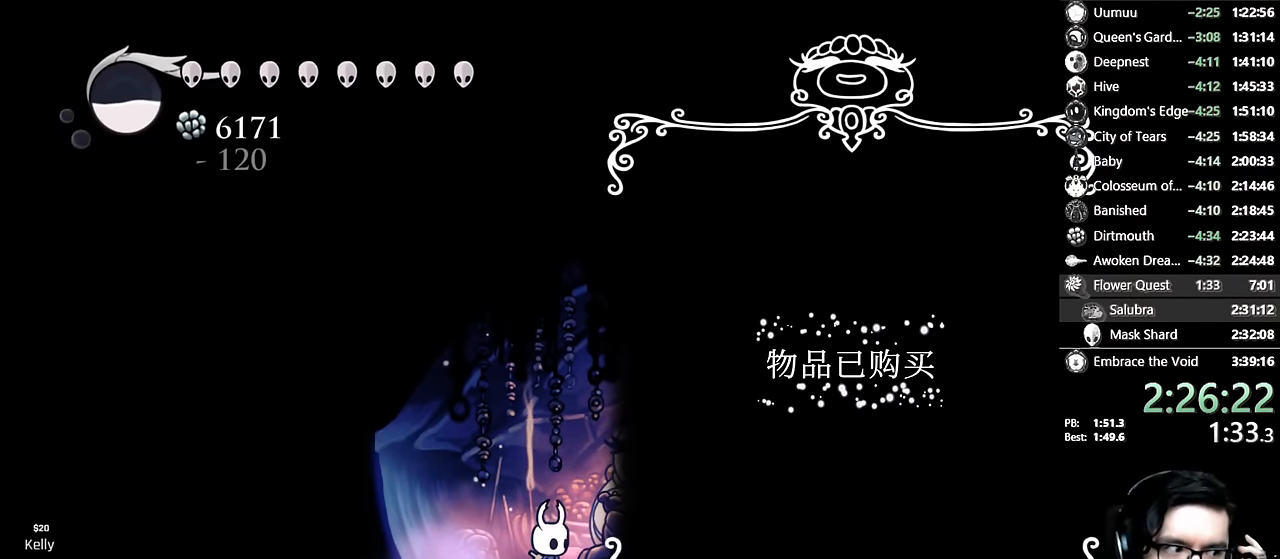
{"buttons": [], "right_stick": "center", "events": []}
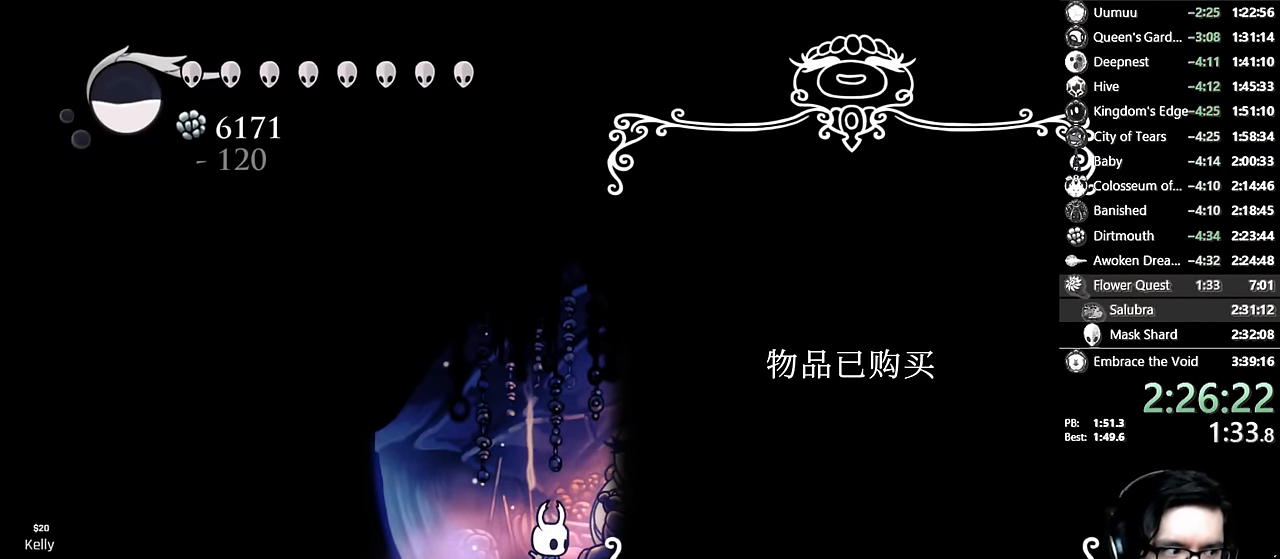
{"buttons": [], "right_stick": "center", "events": []}